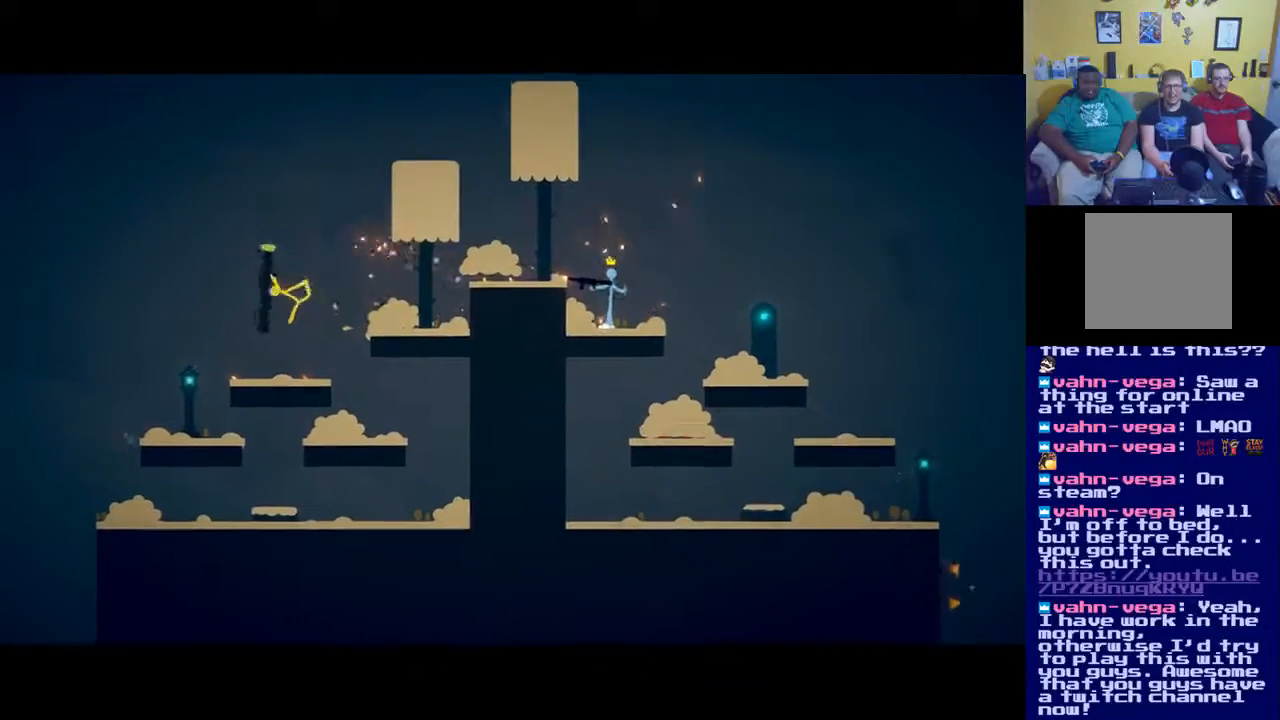
Gameplay with a controller (Xbox layout); each line is a JSON object with the inputs held at the frame after it. "events" lists button and stick changes between this image and that frame as [ms after this image, input, new state], when the widget could be followed in between.
{"buttons": [], "left_stick": "center", "right_stick": "center", "events": [[67, "left_stick", "center"]]}
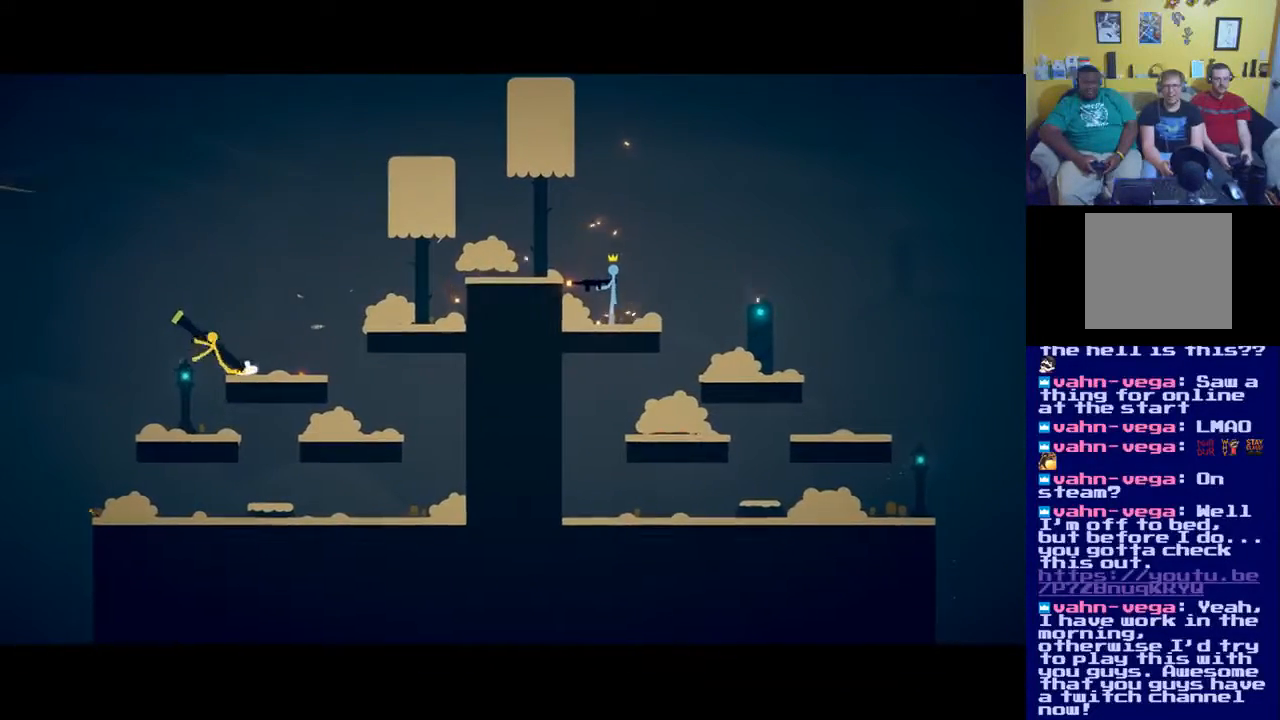
{"buttons": [], "left_stick": "center", "right_stick": "right", "events": [[83, "right_stick", "right"], [384, "X", "down"], [500, "X", "up"]]}
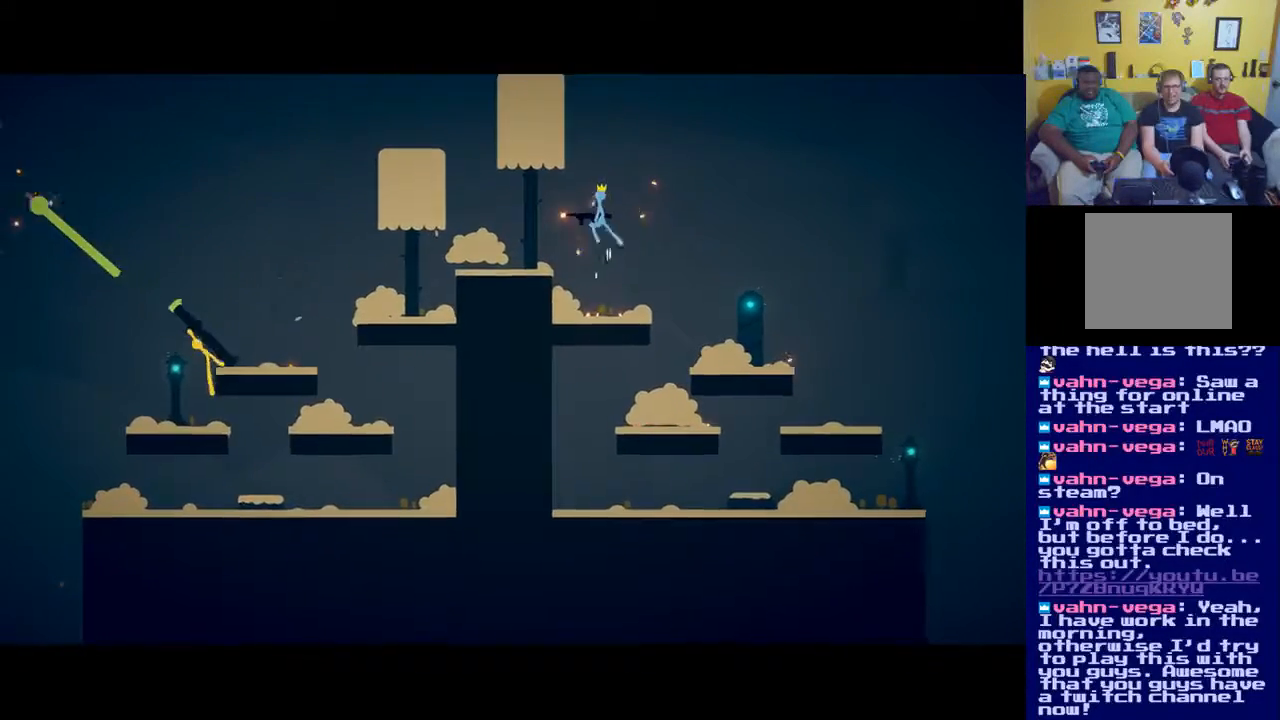
{"buttons": [], "left_stick": "center", "right_stick": "right", "events": []}
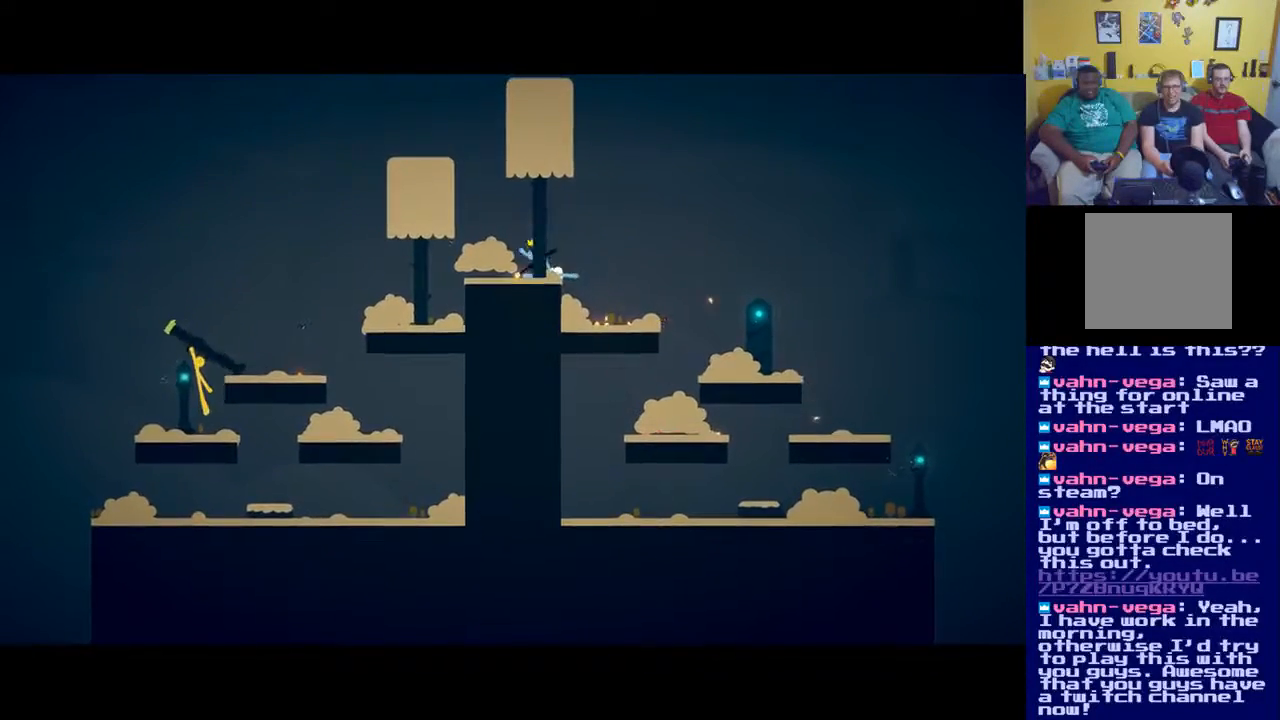
{"buttons": [], "left_stick": "center", "right_stick": "center", "events": [[283, "right_stick", "left"], [500, "right_stick", "center"]]}
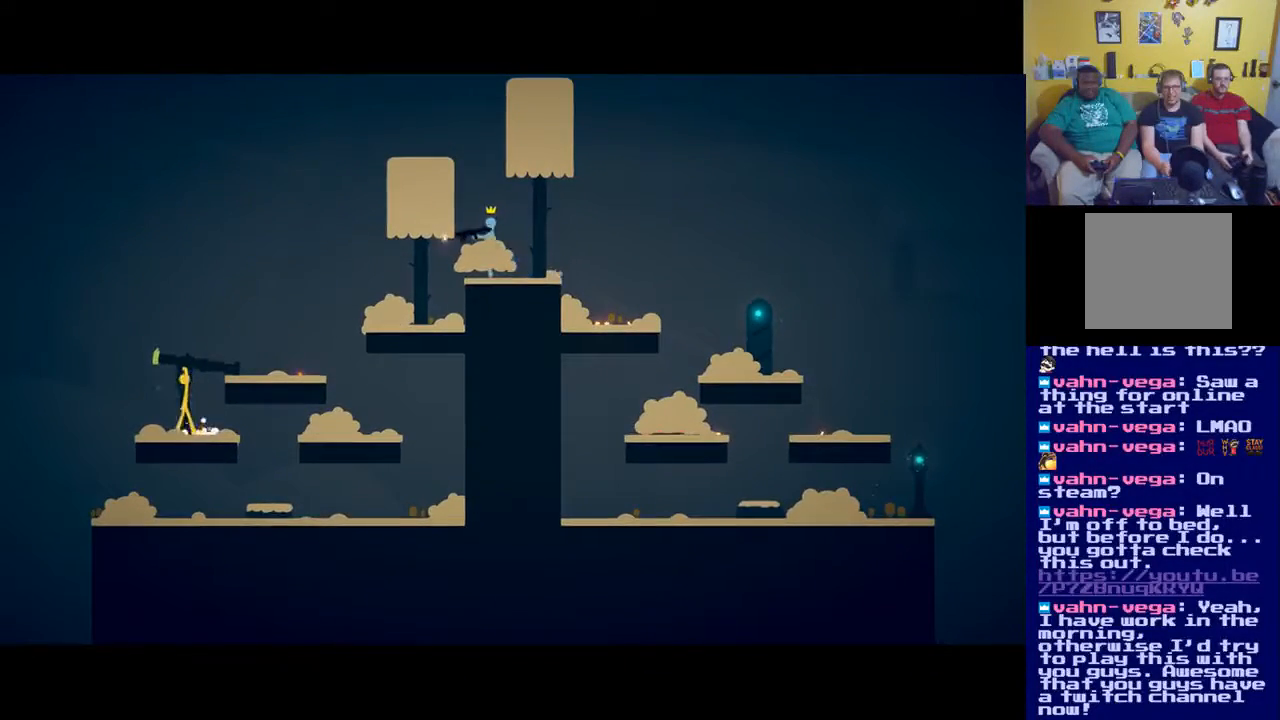
{"buttons": [], "left_stick": "center", "right_stick": "center", "events": [[150, "left_stick", "left"], [317, "left_stick", "center"]]}
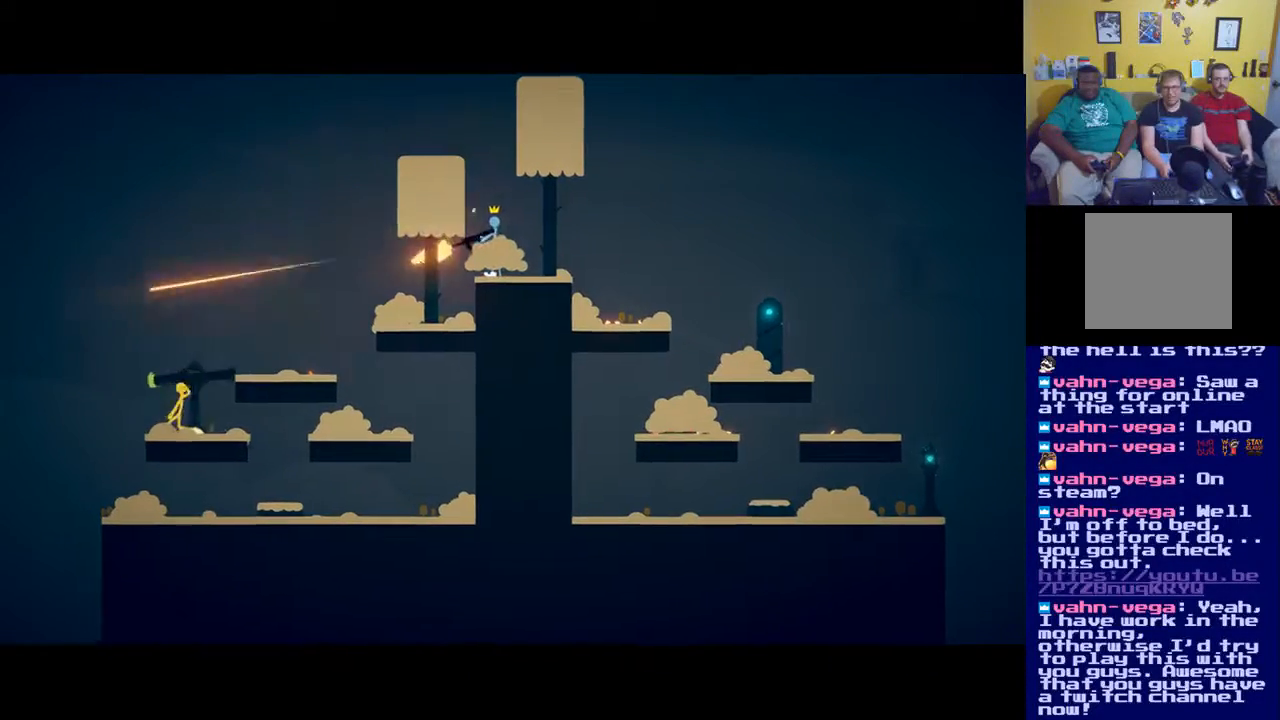
{"buttons": [], "left_stick": "center", "right_stick": "center", "events": []}
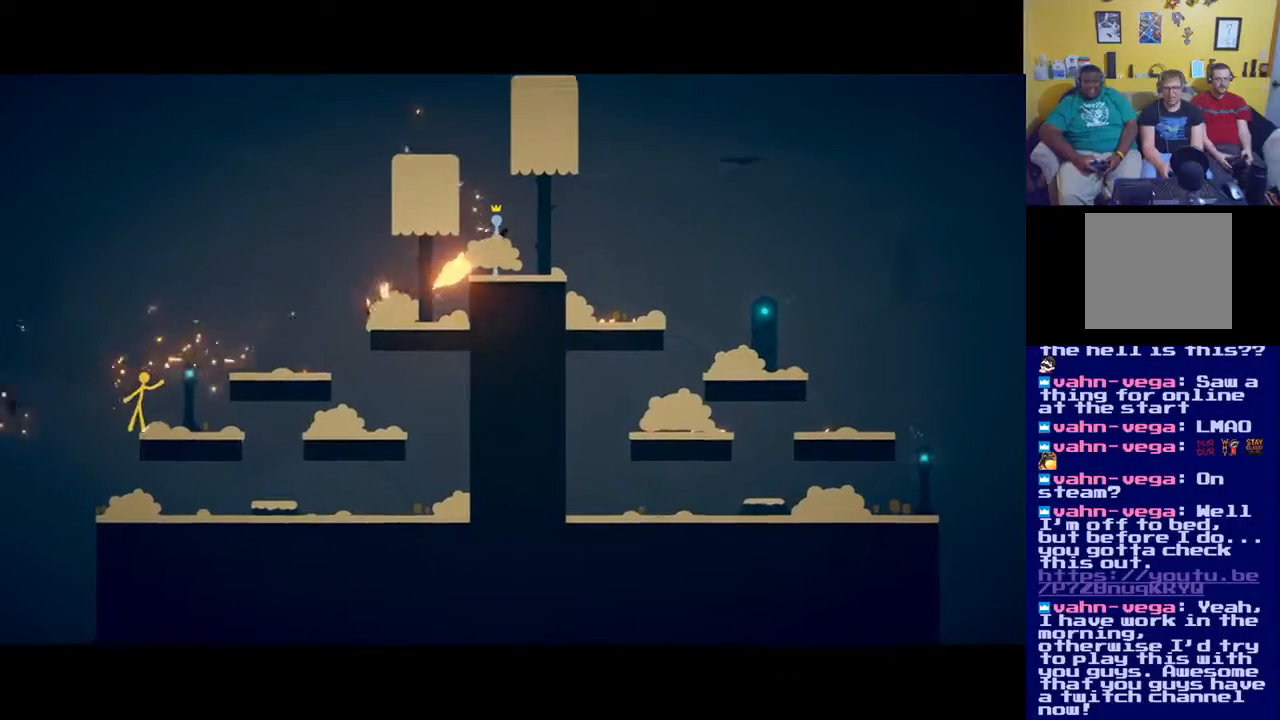
{"buttons": [], "left_stick": "right", "right_stick": "center", "events": [[201, "left_stick", "right"]]}
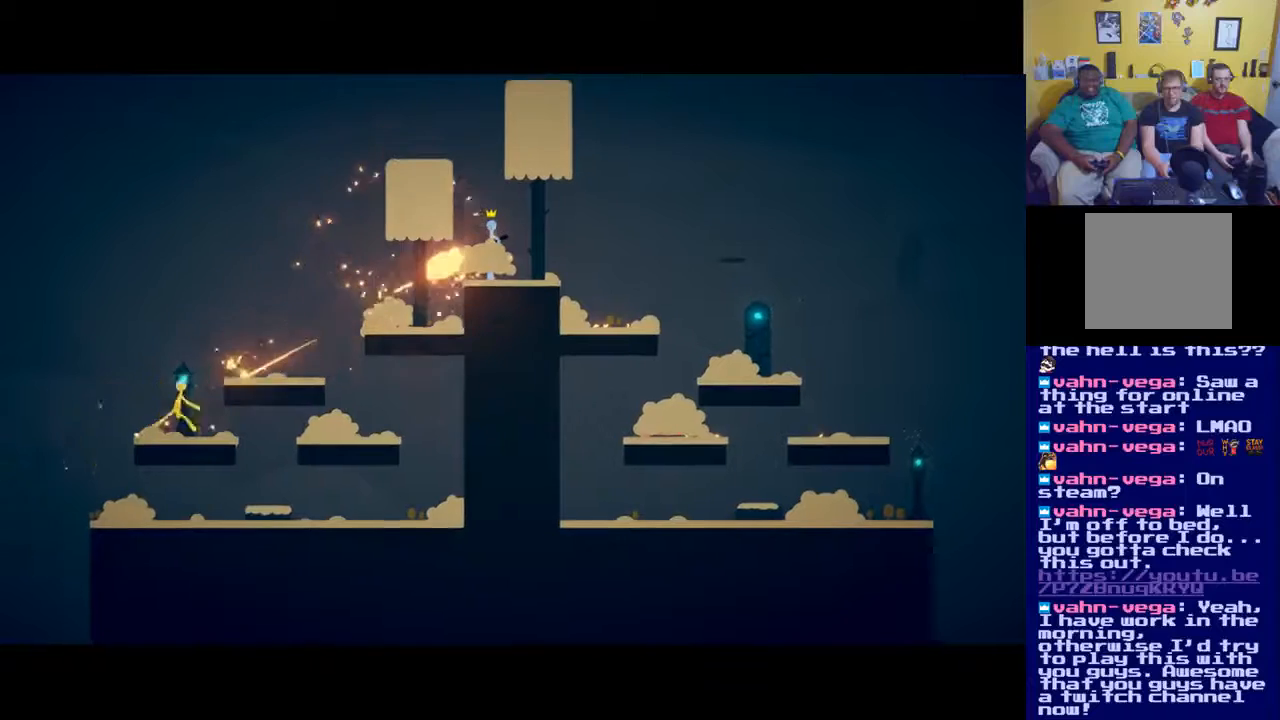
{"buttons": [], "left_stick": "down-right", "right_stick": "center", "events": [[150, "left_stick", "down-right"]]}
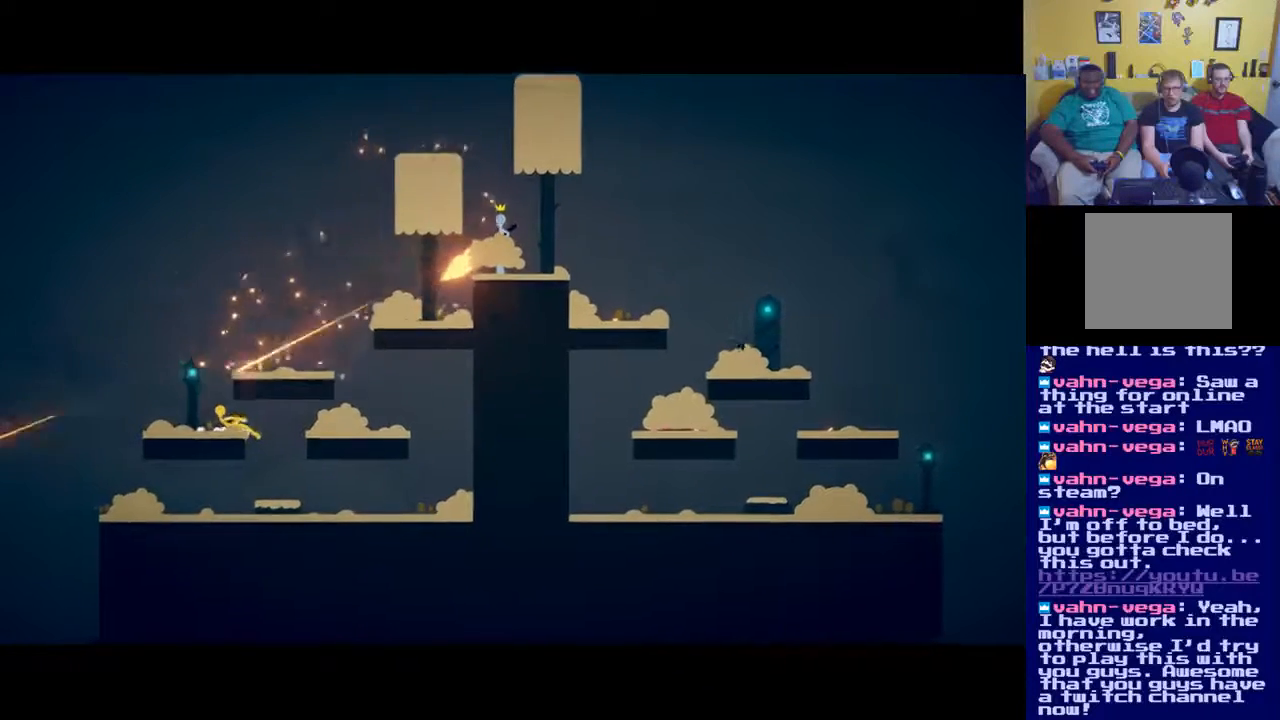
{"buttons": [], "left_stick": "down", "right_stick": "center", "events": [[184, "left_stick", "down"]]}
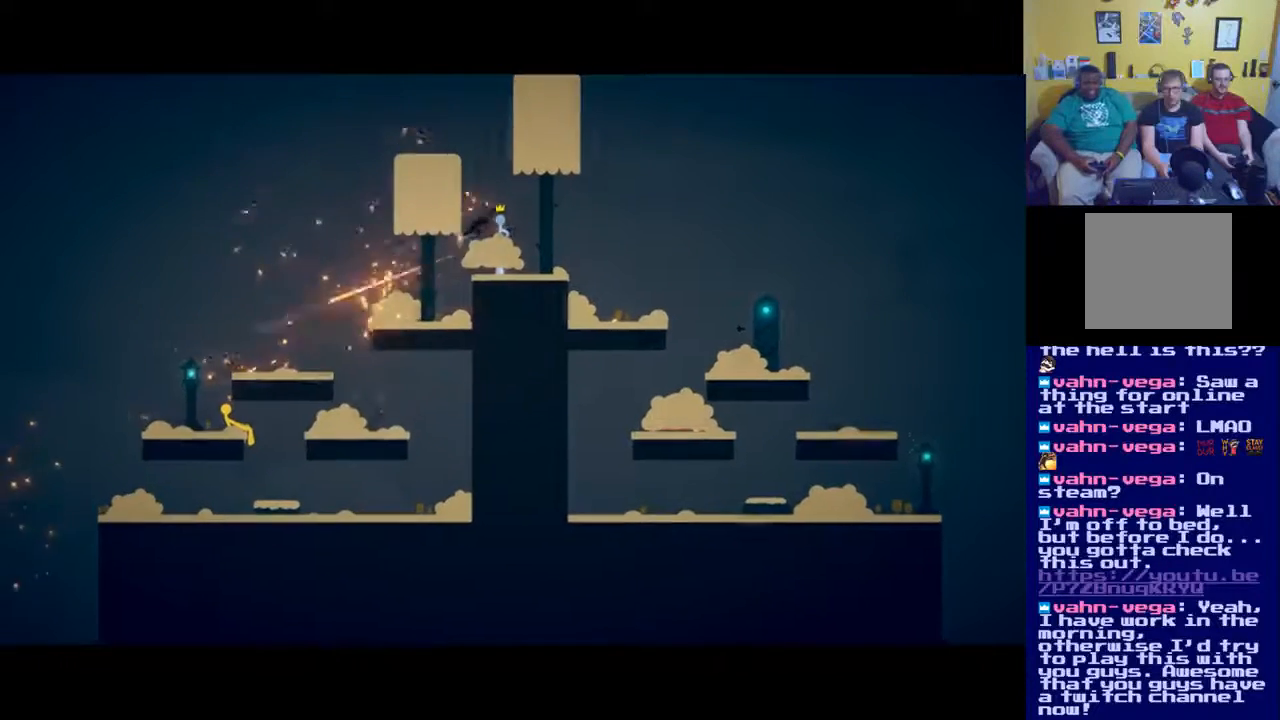
{"buttons": [], "left_stick": "down", "right_stick": "center", "events": []}
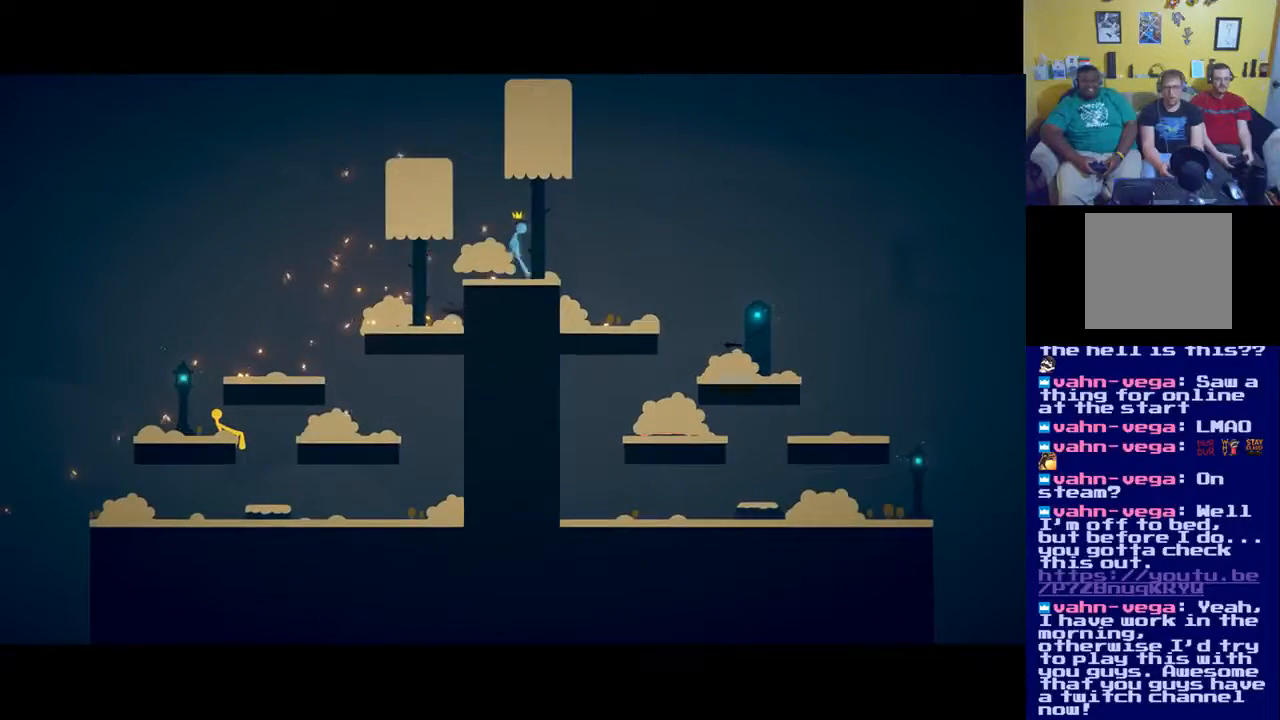
{"buttons": [], "left_stick": "down-left", "right_stick": "center", "events": [[501, "left_stick", "down-left"]]}
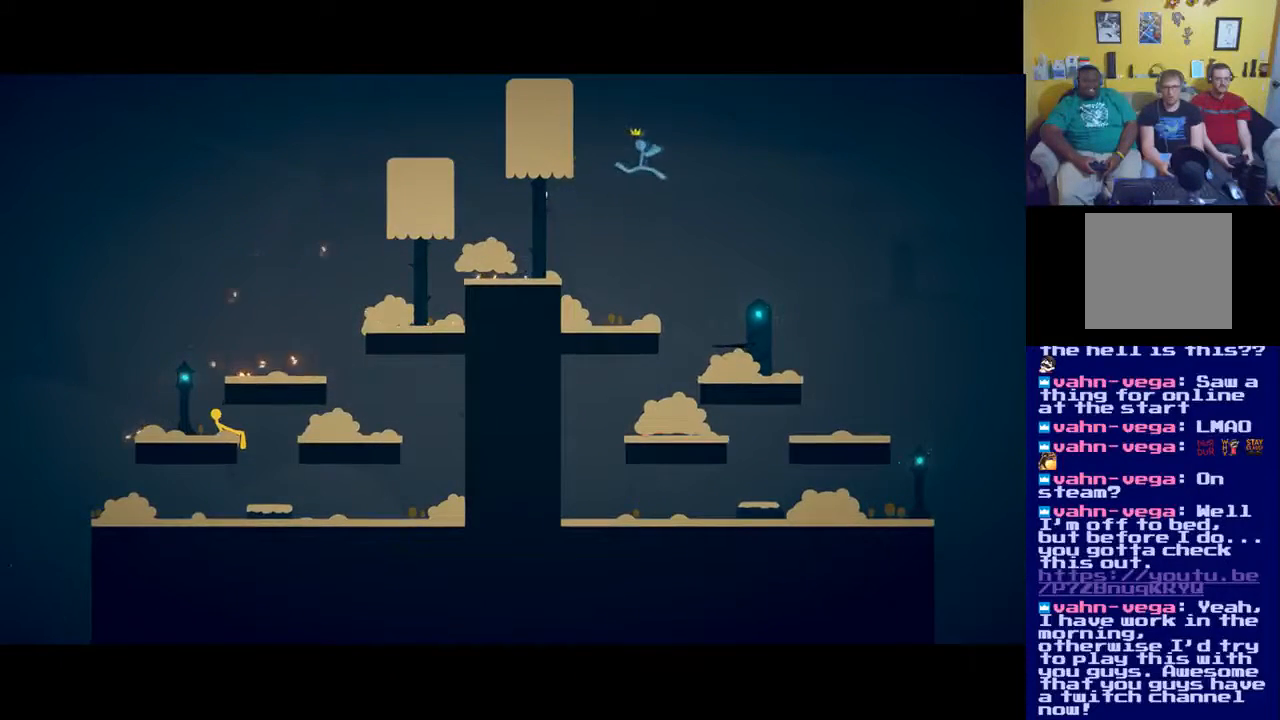
{"buttons": [], "left_stick": "right", "right_stick": "center", "events": [[100, "left_stick", "left"], [233, "left_stick", "center"], [434, "left_stick", "right"]]}
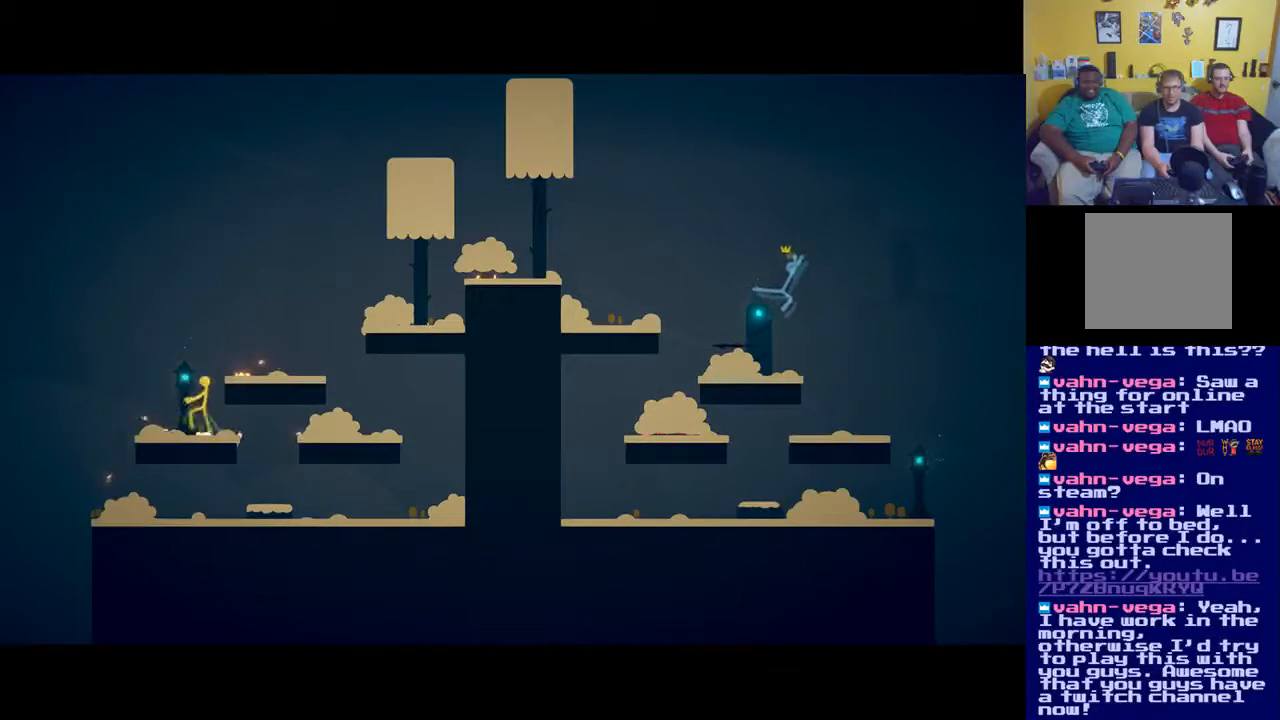
{"buttons": [], "left_stick": "down-right", "right_stick": "center", "events": [[50, "left_stick", "down-right"]]}
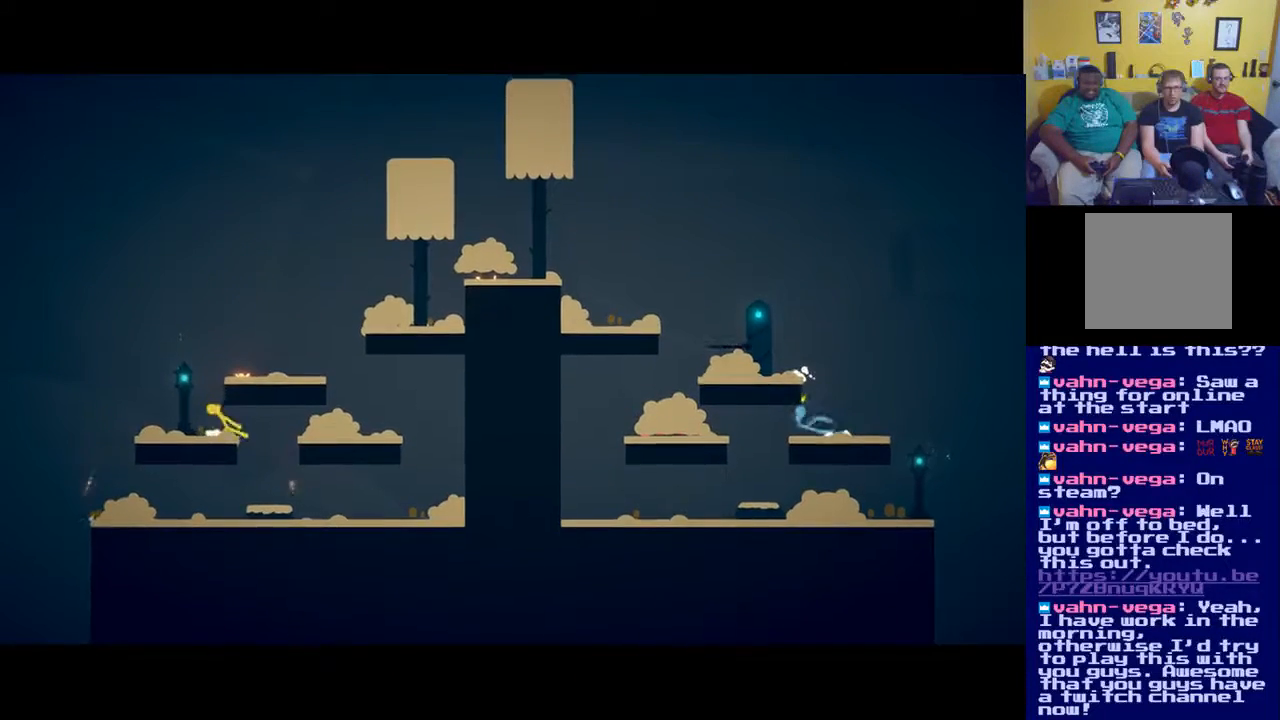
{"buttons": [], "left_stick": "down-right", "right_stick": "center", "events": [[34, "left_stick", "down"], [217, "left_stick", "down-right"]]}
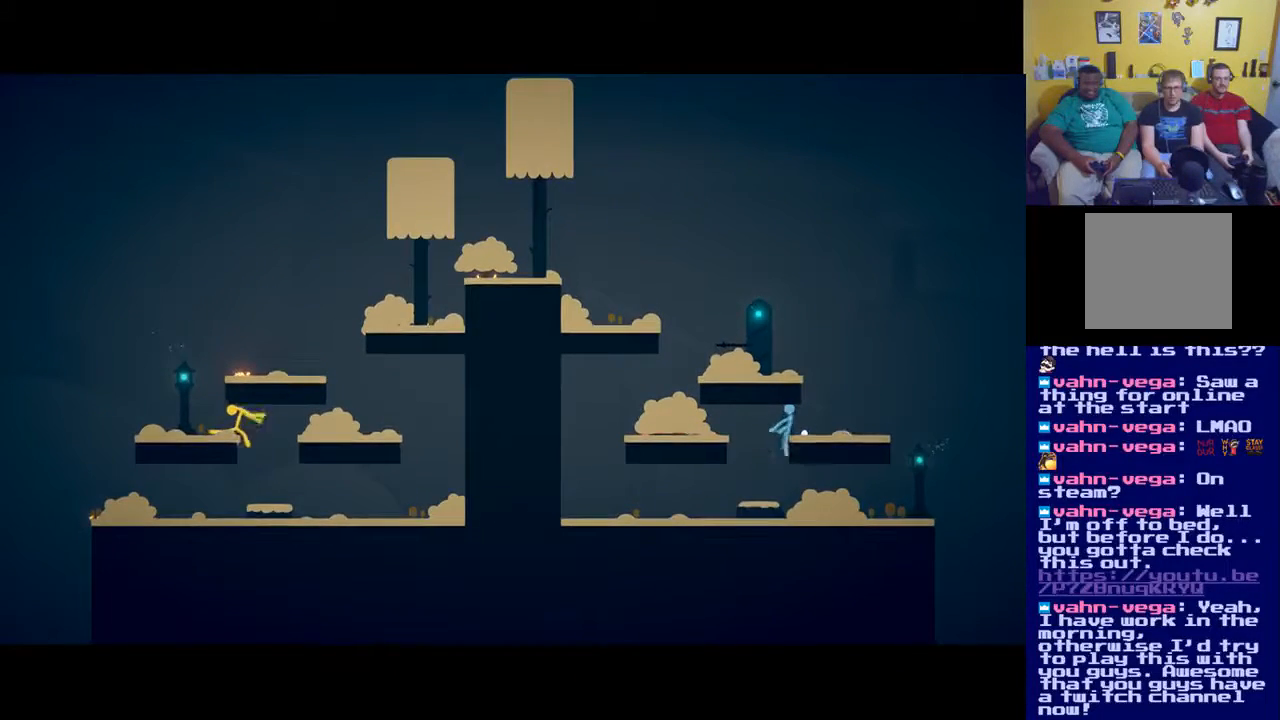
{"buttons": [], "left_stick": "right", "right_stick": "center", "events": [[183, "left_stick", "right"]]}
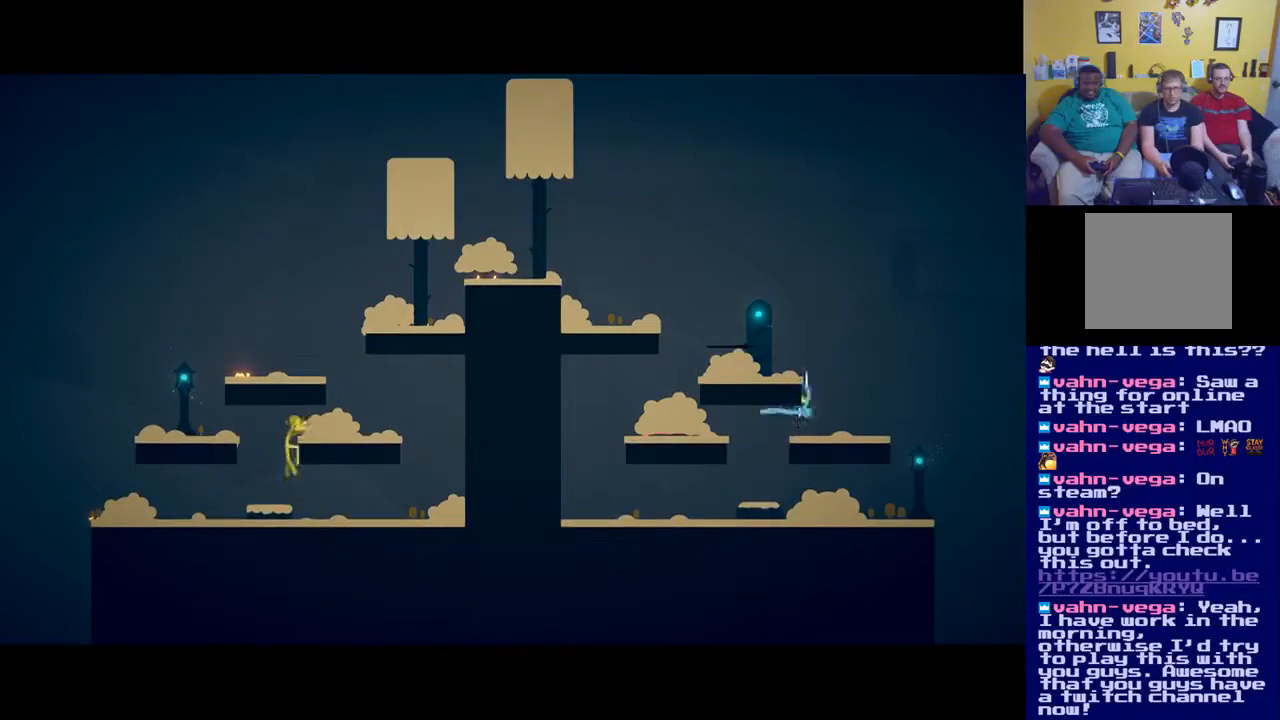
{"buttons": [], "left_stick": "down-right", "right_stick": "center", "events": [[67, "left_stick", "down-right"], [267, "left_stick", "down"], [434, "left_stick", "down-right"]]}
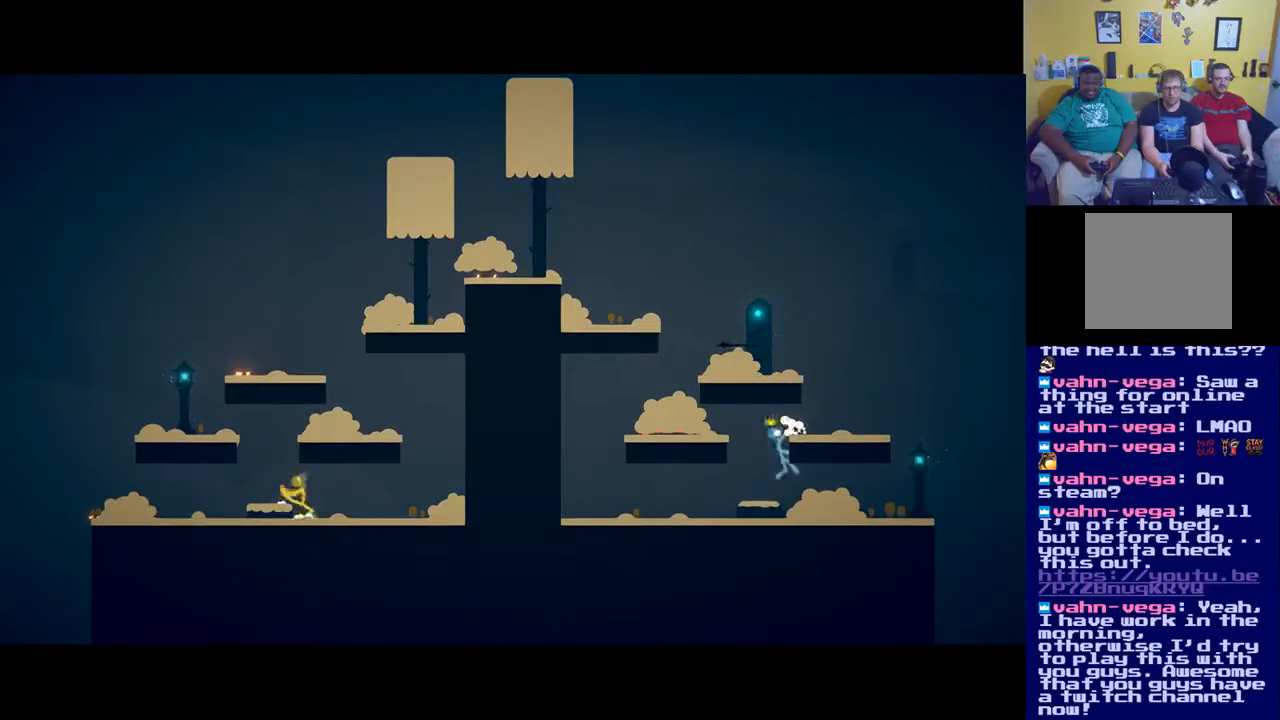
{"buttons": [], "left_stick": "right", "right_stick": "center", "events": [[33, "left_stick", "right"]]}
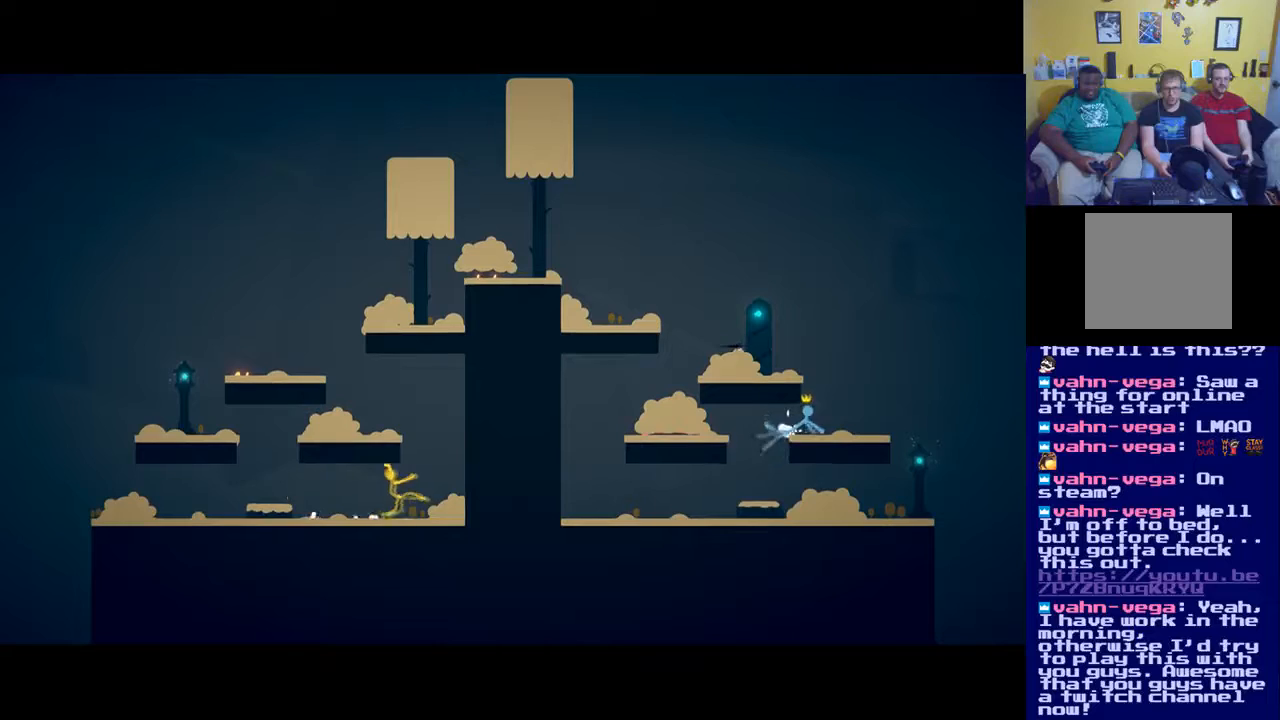
{"buttons": ["A"], "left_stick": "left", "right_stick": "center", "events": [[334, "A", "down"], [334, "left_stick", "left"]]}
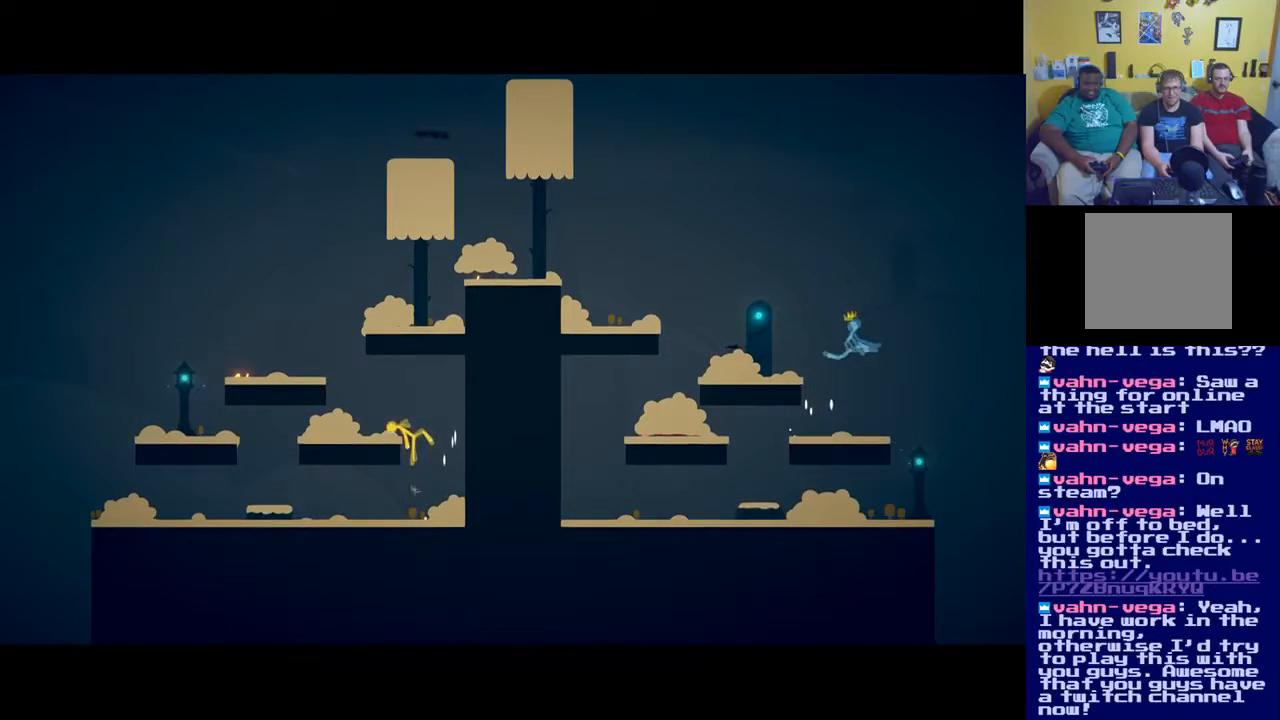
{"buttons": [], "left_stick": "left", "right_stick": "center", "events": [[267, "A", "up"], [350, "A", "down"], [500, "A", "up"]]}
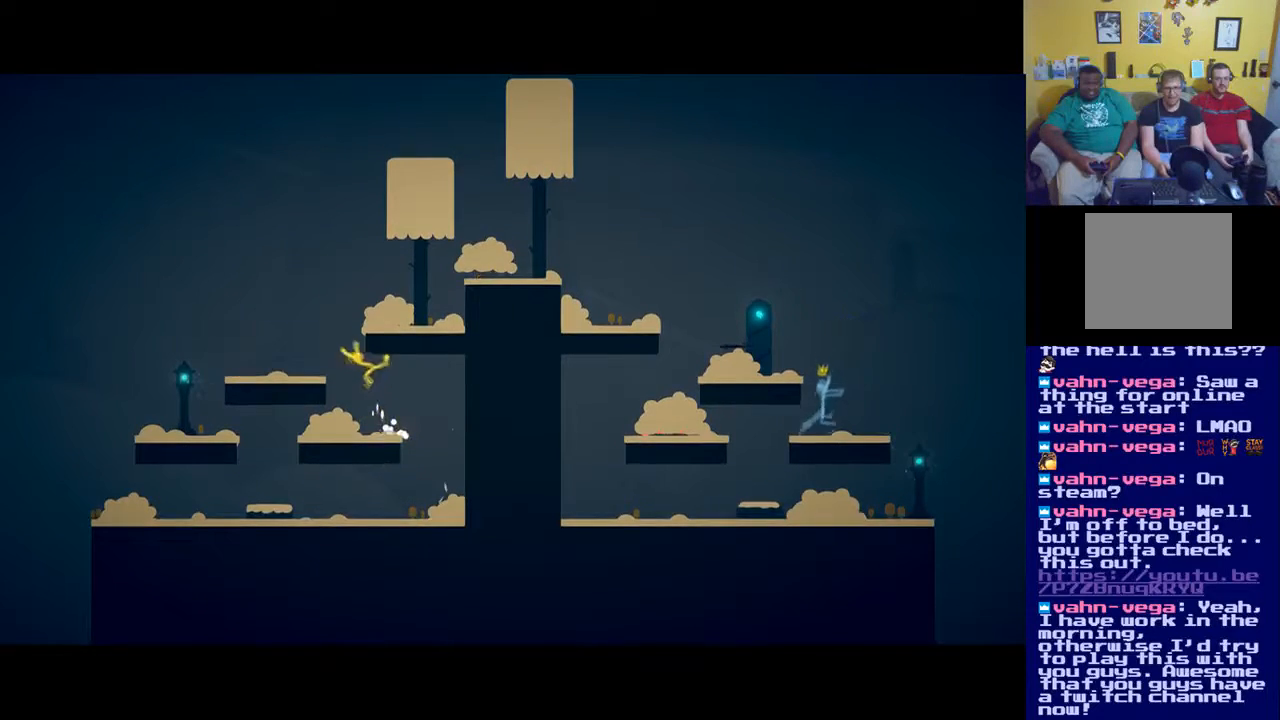
{"buttons": ["A"], "left_stick": "left", "right_stick": "center", "events": [[351, "A", "down"]]}
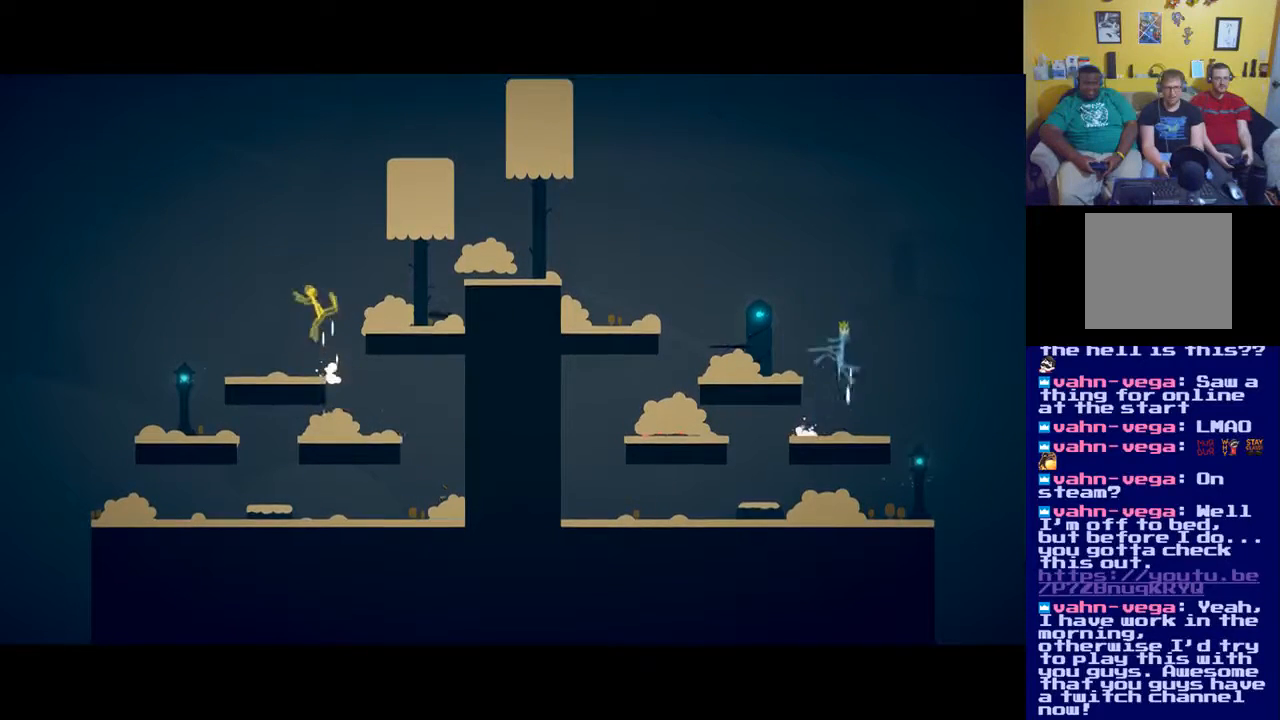
{"buttons": [], "left_stick": "center", "right_stick": "center", "events": [[66, "A", "up"], [167, "left_stick", "center"], [217, "left_stick", "right"], [450, "left_stick", "center"]]}
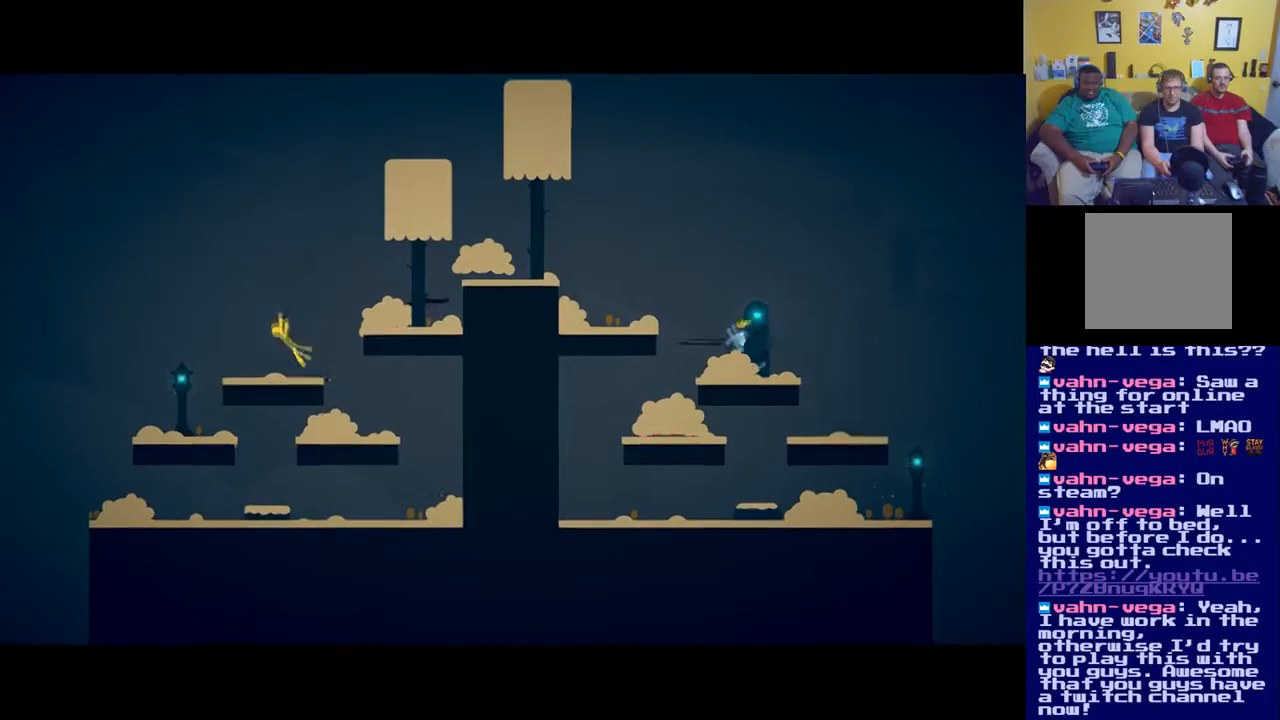
{"buttons": [], "left_stick": "right", "right_stick": "center", "events": [[100, "left_stick", "right"], [184, "A", "down"], [367, "A", "up"]]}
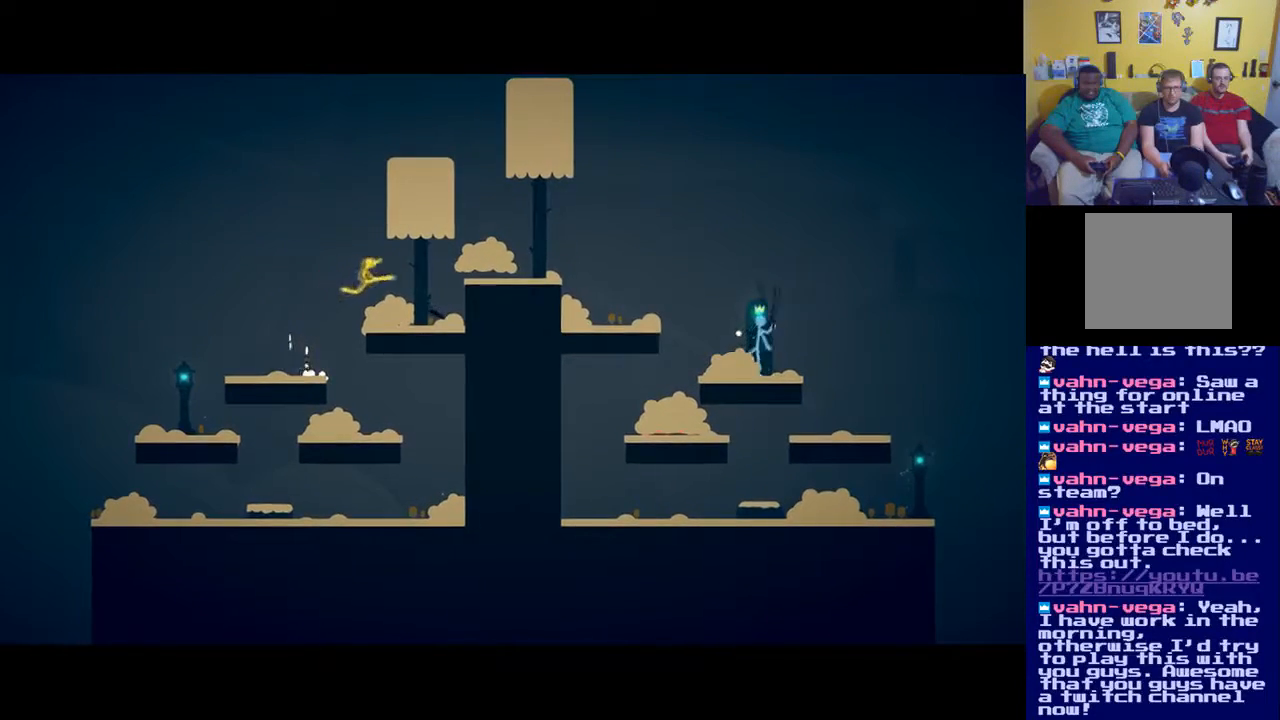
{"buttons": [], "left_stick": "left", "right_stick": "center", "events": [[250, "left_stick", "left"]]}
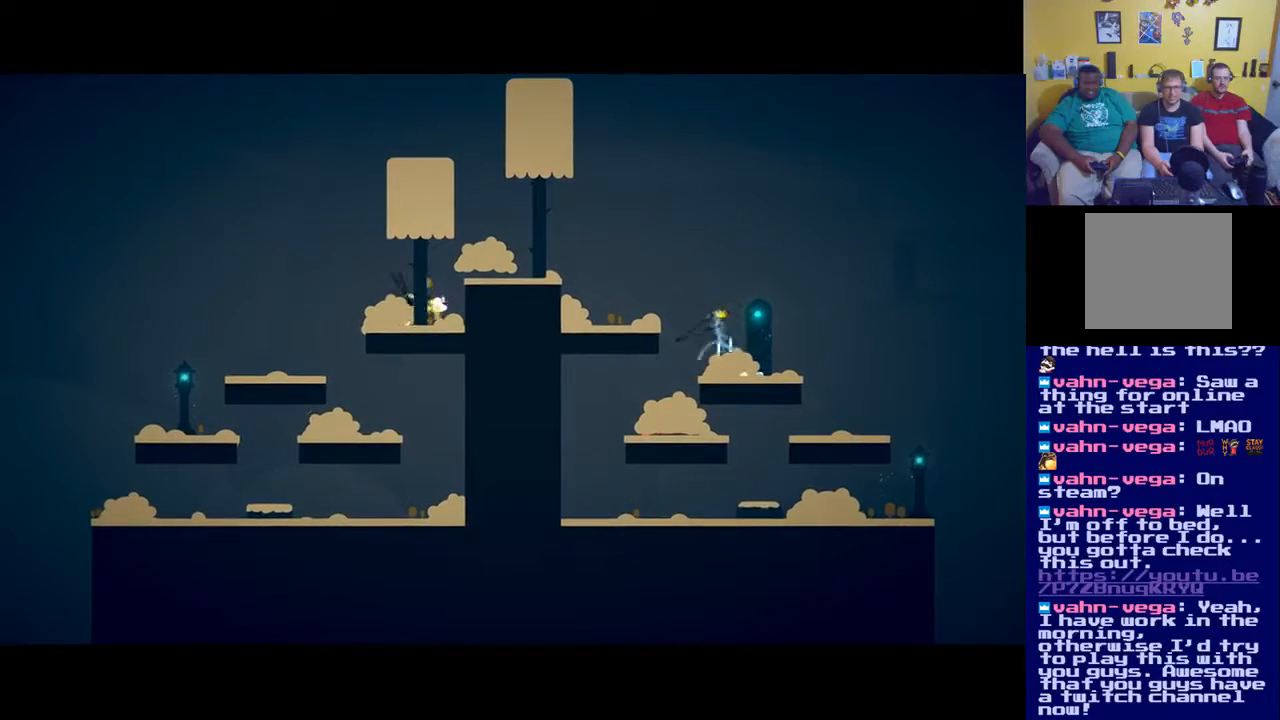
{"buttons": [], "left_stick": "center", "right_stick": "right", "events": [[117, "left_stick", "center"], [434, "right_stick", "right"]]}
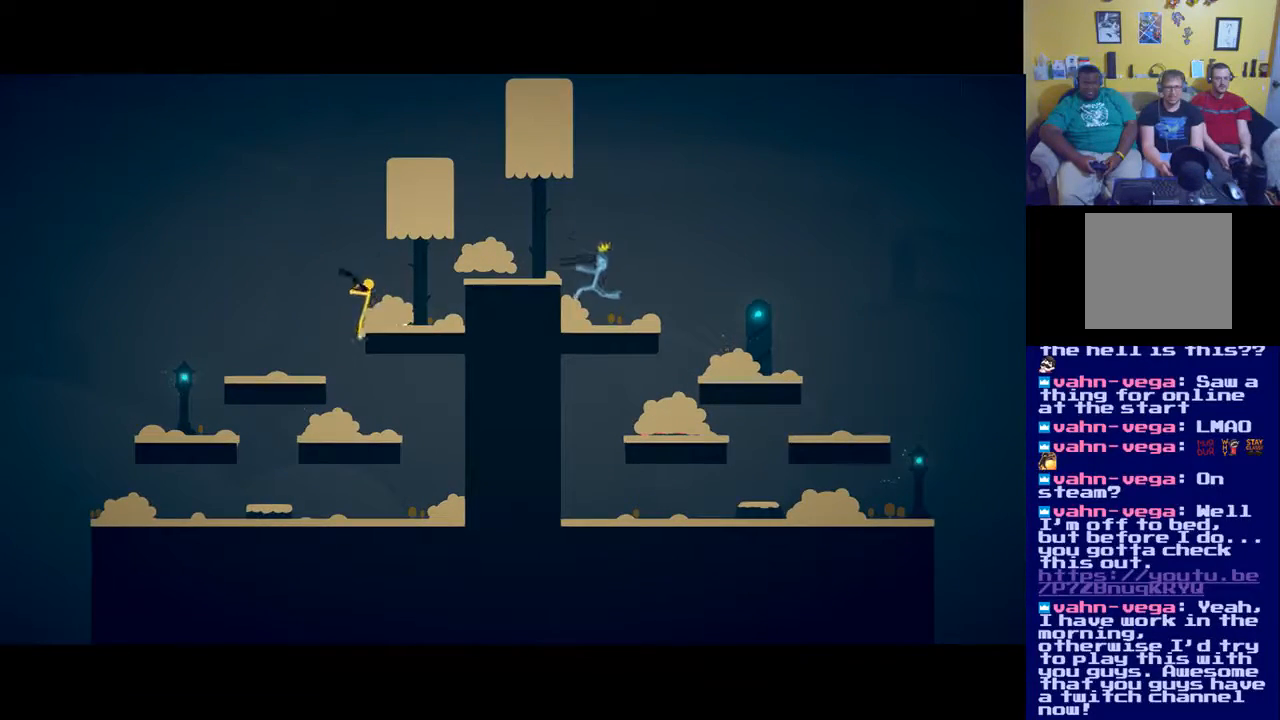
{"buttons": [], "left_stick": "center", "right_stick": "right", "events": [[417, "X", "down"], [500, "X", "up"]]}
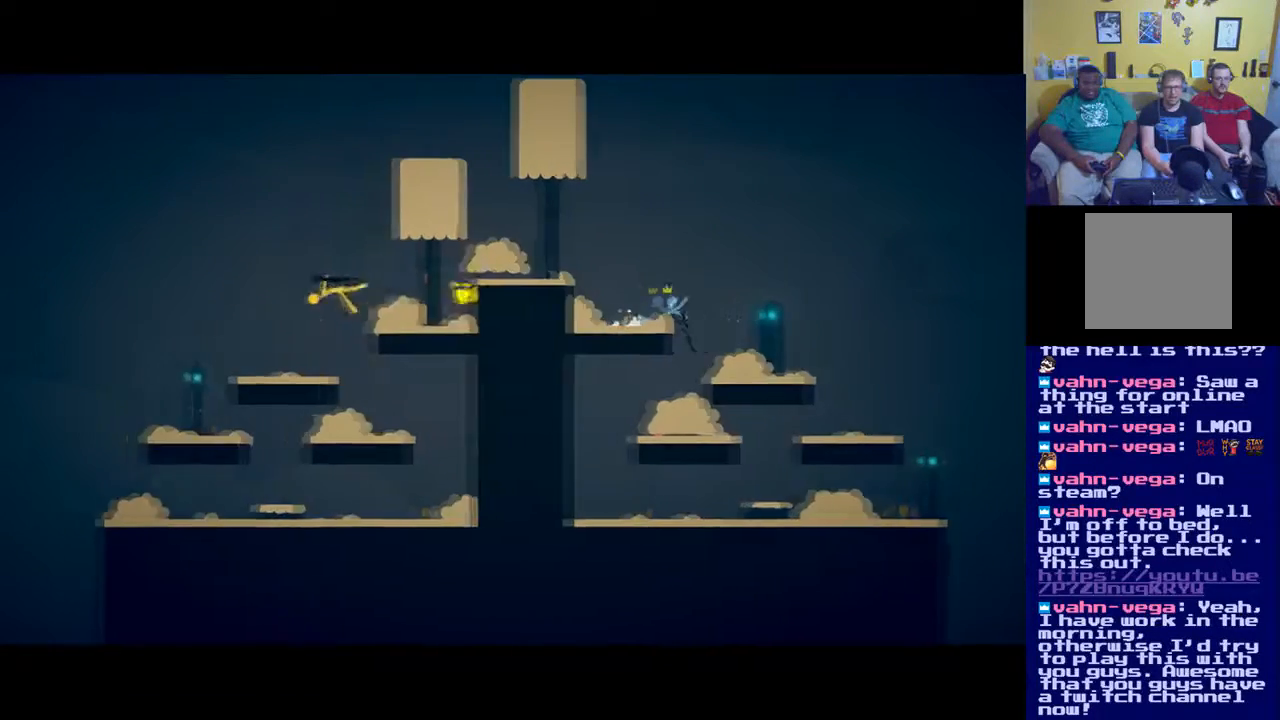
{"buttons": [], "left_stick": "center", "right_stick": "center", "events": [[417, "right_stick", "center"]]}
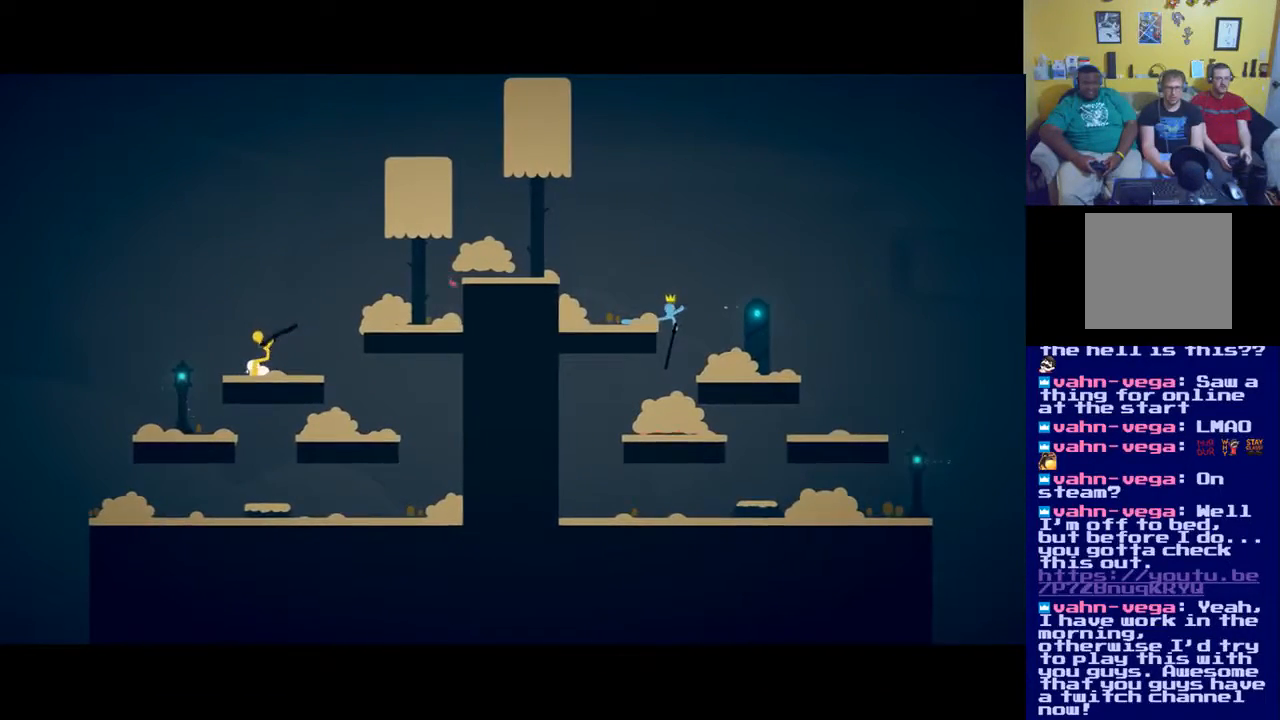
{"buttons": [], "left_stick": "center", "right_stick": "center", "events": []}
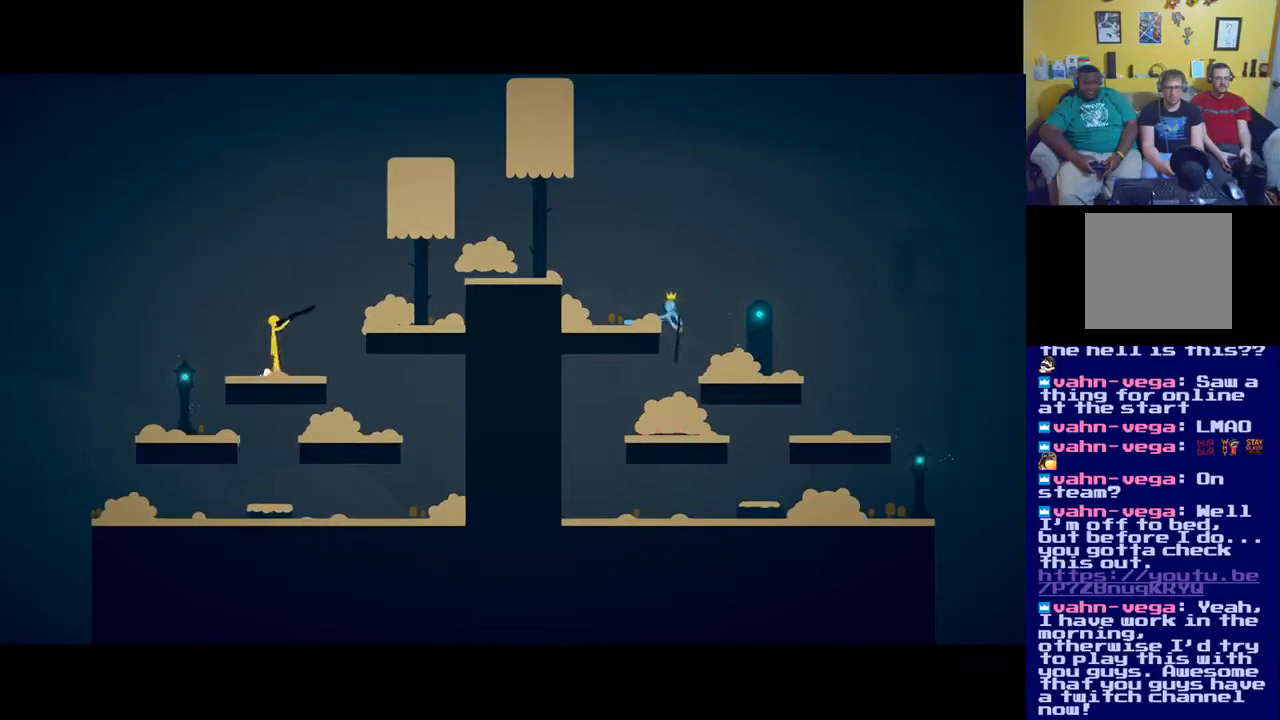
{"buttons": ["A"], "left_stick": "center", "right_stick": "center", "events": [[84, "left_stick", "right"], [284, "A", "down"], [451, "left_stick", "center"]]}
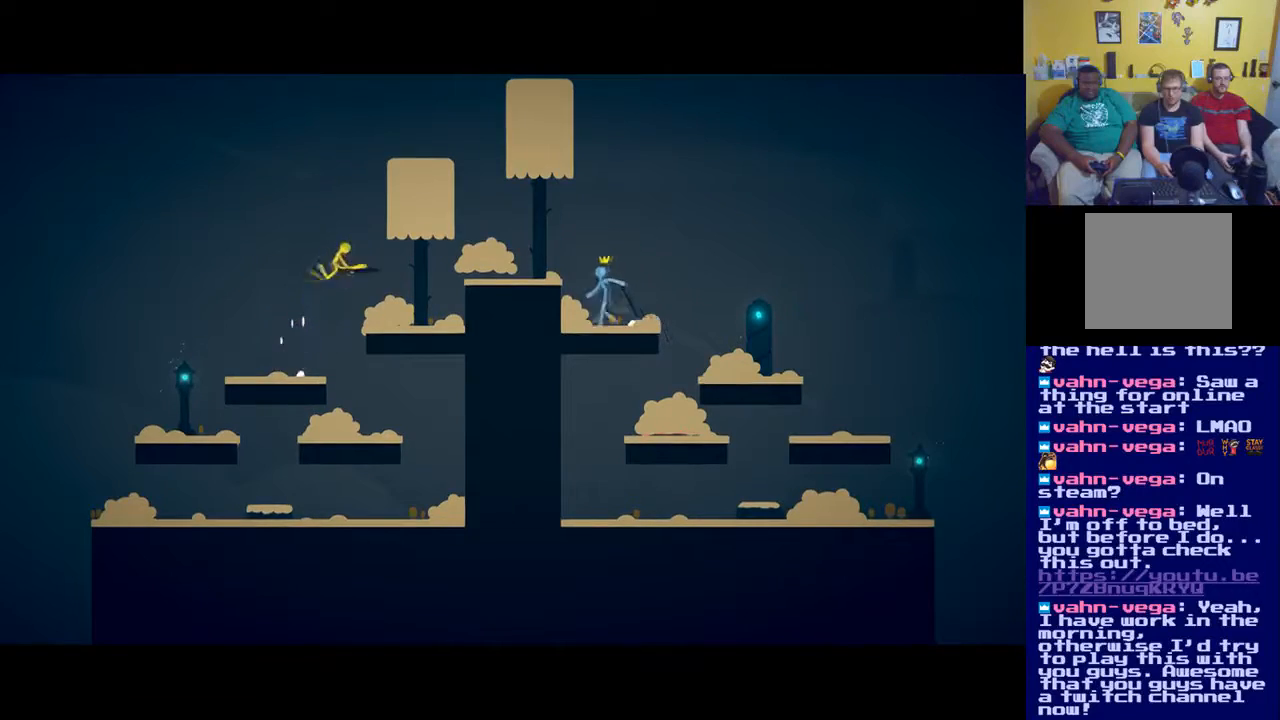
{"buttons": [], "left_stick": "center", "right_stick": "right", "events": [[16, "A", "up"], [66, "right_stick", "right"], [250, "X", "down"], [350, "X", "up"]]}
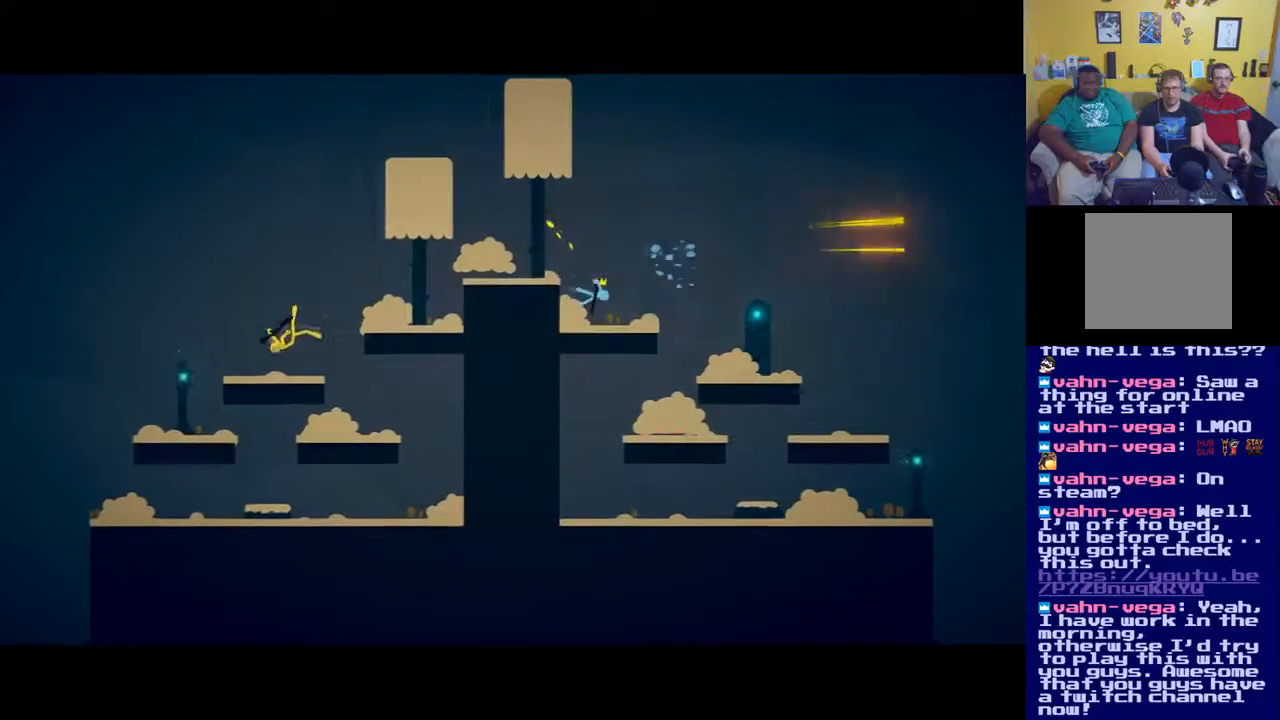
{"buttons": [], "left_stick": "center", "right_stick": "center", "events": [[17, "right_stick", "center"]]}